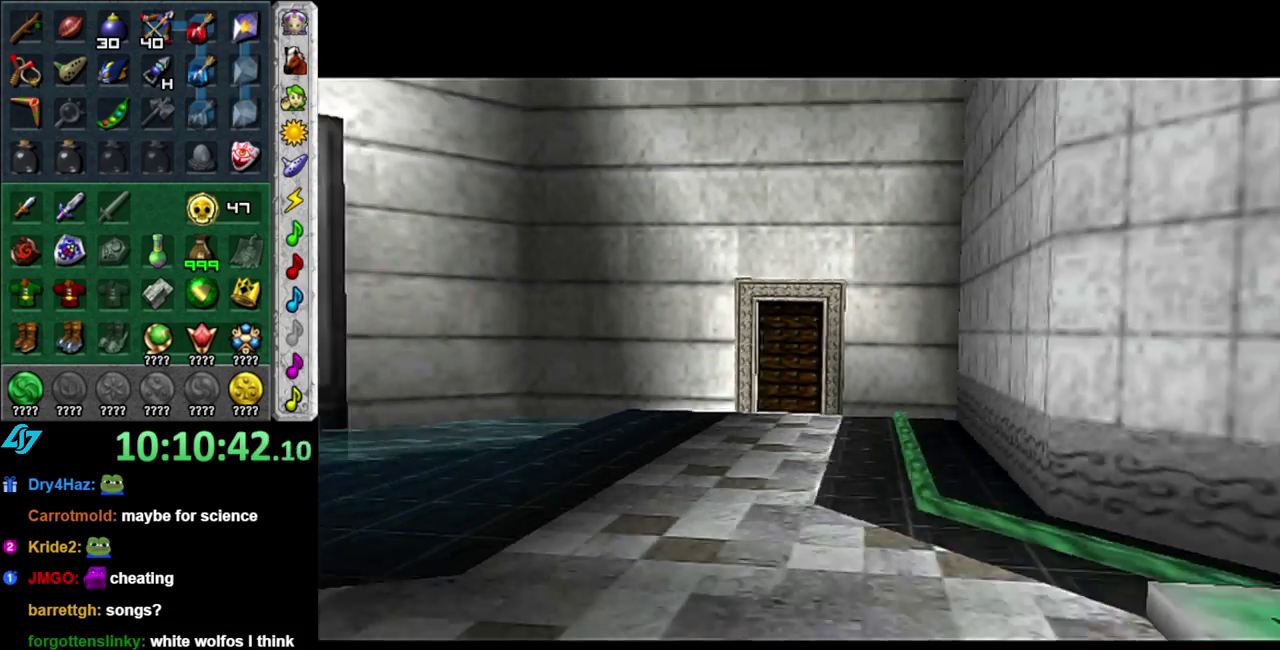
Gameplay with a controller (Nintendo layout); each line is a JSON object with the inputs held at the frame after it. "events" lists button and stick changes between this image and that frame as [ms after this image, input, new state], when the widget could be followed in between. This overlay highlights the sticks when they move; stick clicks (L3 R3) are not distinguishable. Not read: L3 R2 R3 Y other_buttons.
{"buttons": [], "left_stick": "down", "right_stick": "center", "events": [[200, "left_stick", "down-right"], [450, "left_stick", "down"]]}
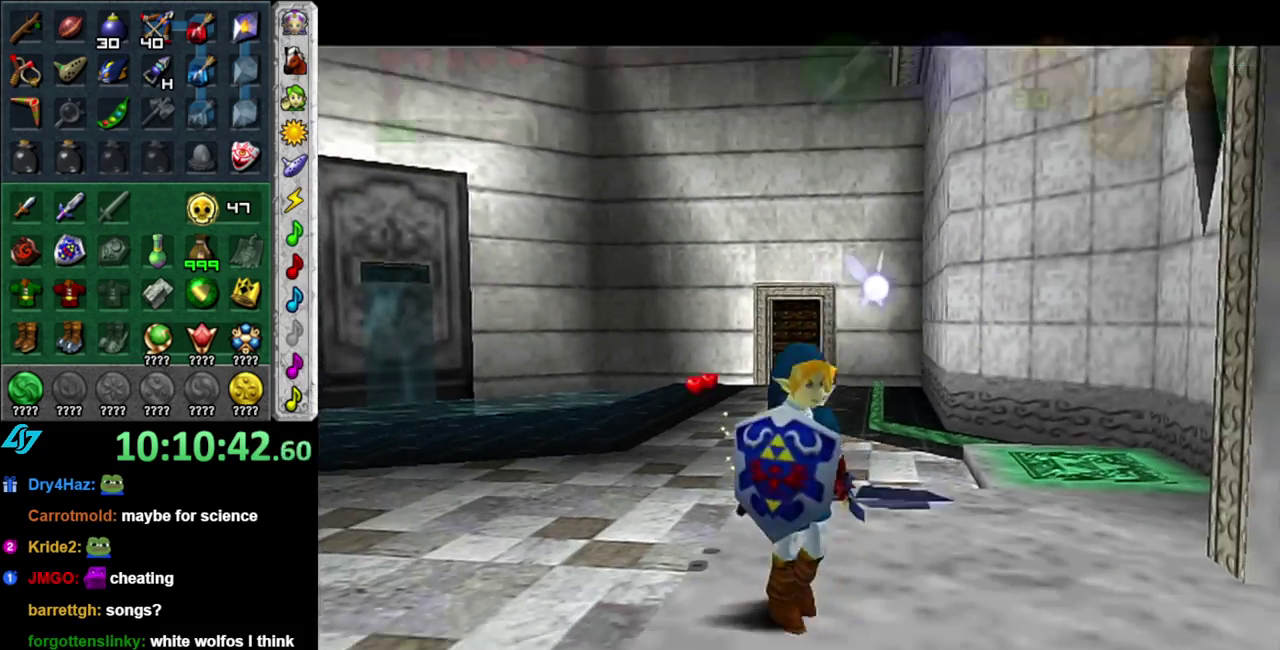
{"buttons": [], "left_stick": "up", "right_stick": "center", "events": [[117, "left_stick", "center"], [333, "left_stick", "up"]]}
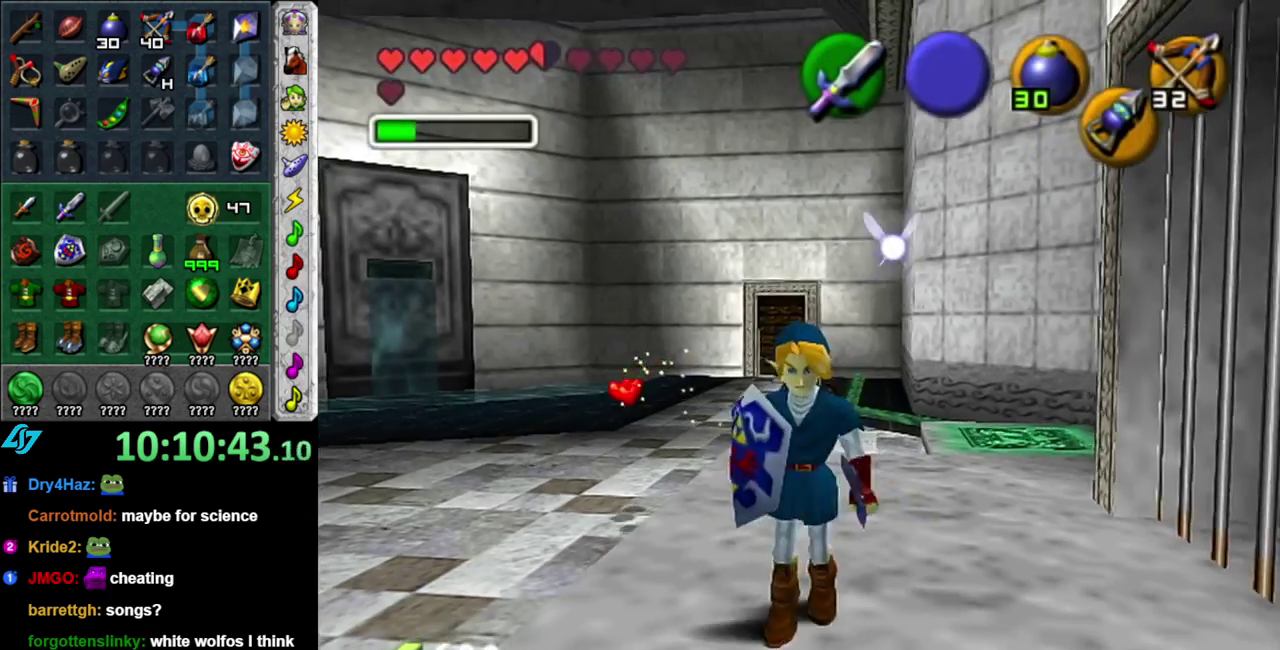
{"buttons": [], "left_stick": "up", "right_stick": "center", "events": [[17, "left_stick", "up-left"], [450, "left_stick", "up"]]}
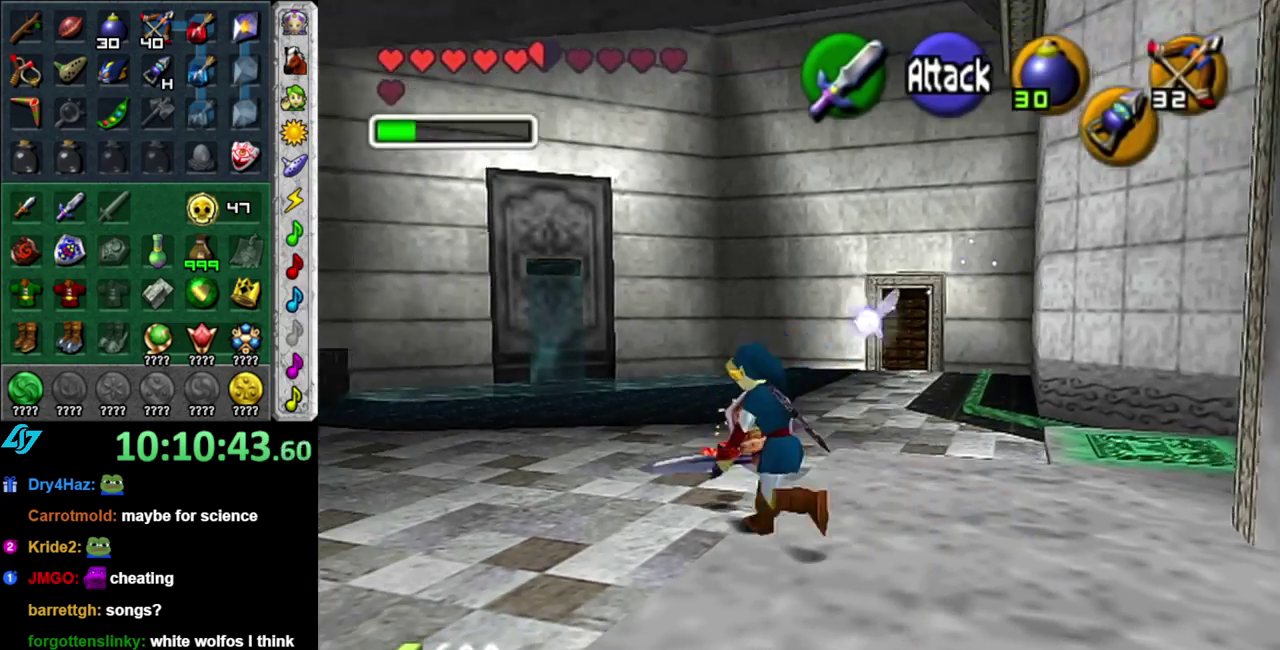
{"buttons": [], "left_stick": "up-right", "right_stick": "center", "events": [[483, "left_stick", "up-right"]]}
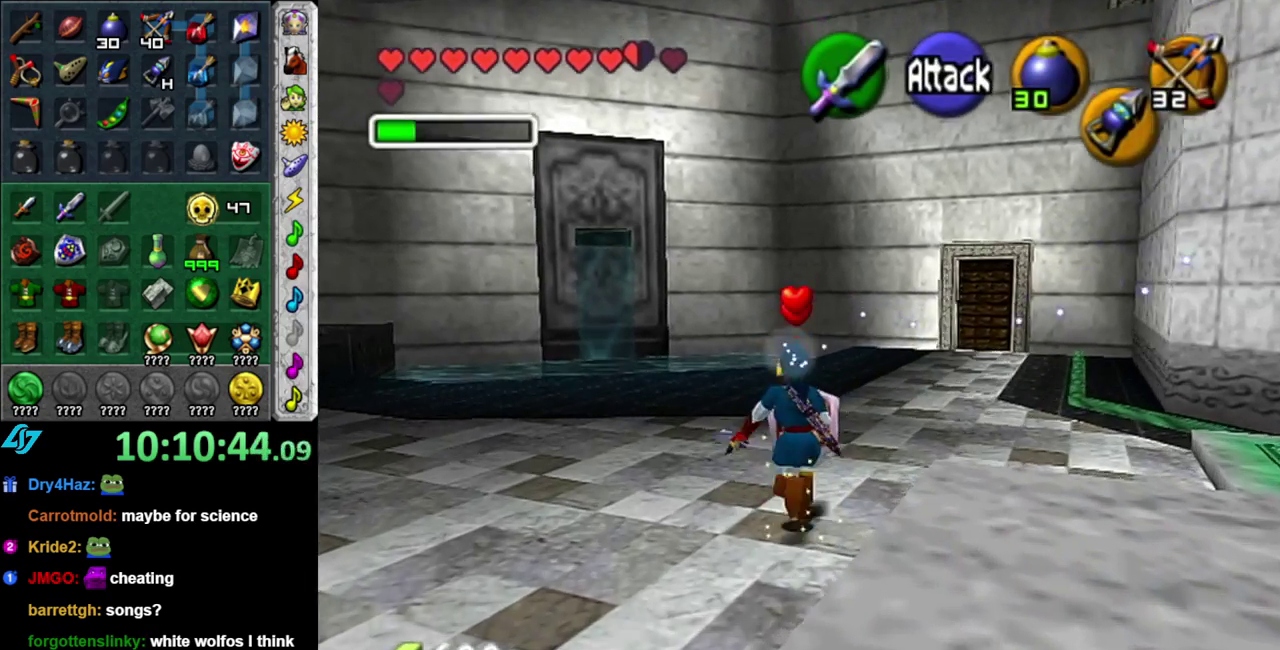
{"buttons": [], "left_stick": "up-right", "right_stick": "center", "events": [[83, "A", "down"], [200, "A", "up"], [267, "A", "down"], [367, "A", "up"]]}
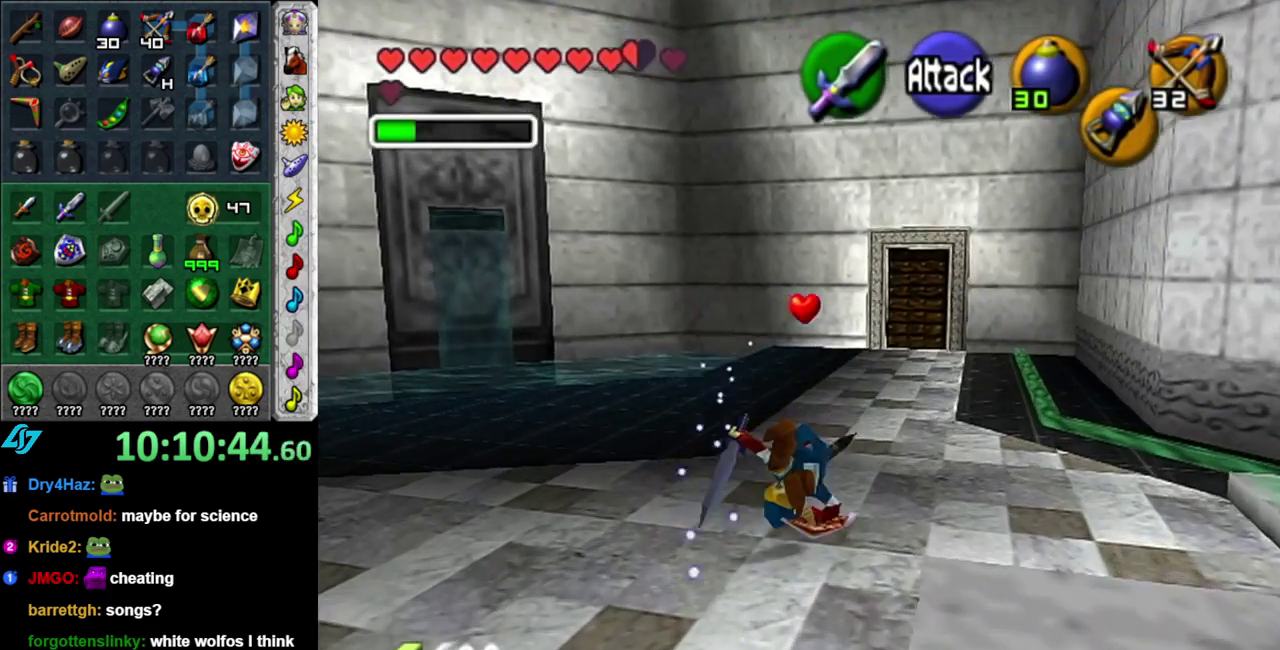
{"buttons": [], "left_stick": "up", "right_stick": "center", "events": [[50, "left_stick", "up"], [300, "A", "down"], [433, "A", "up"]]}
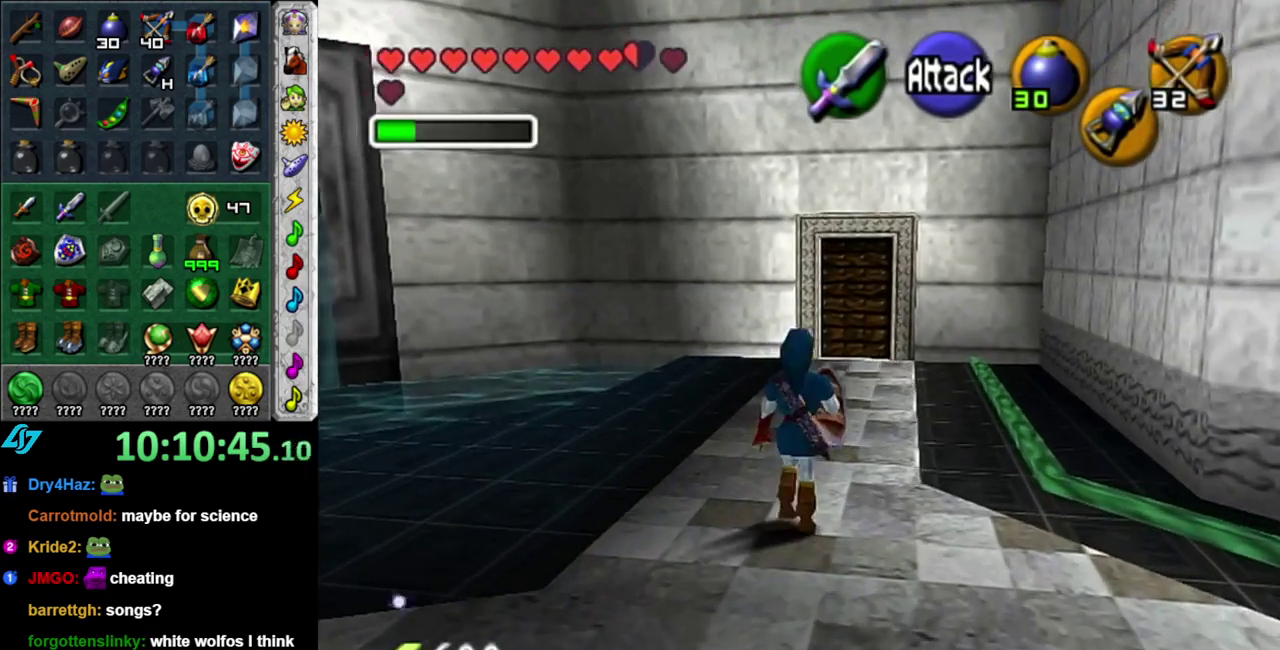
{"buttons": [], "left_stick": "down", "right_stick": "center"}
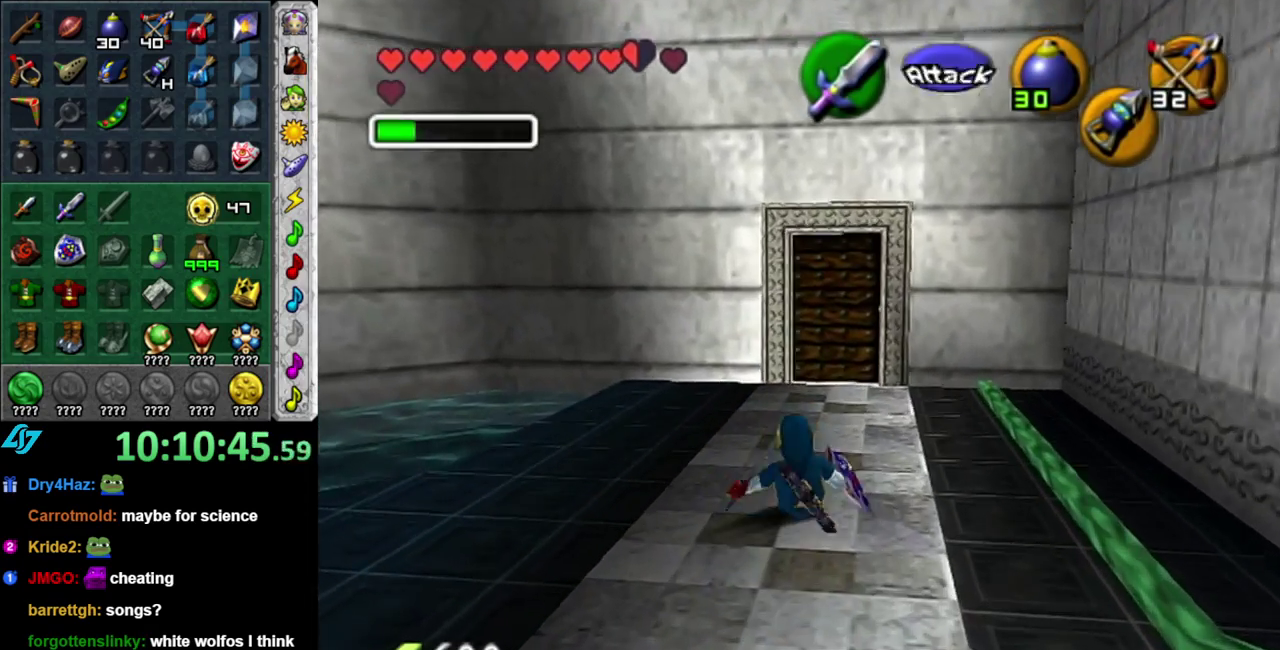
{"buttons": [], "left_stick": "down-right", "right_stick": "center"}
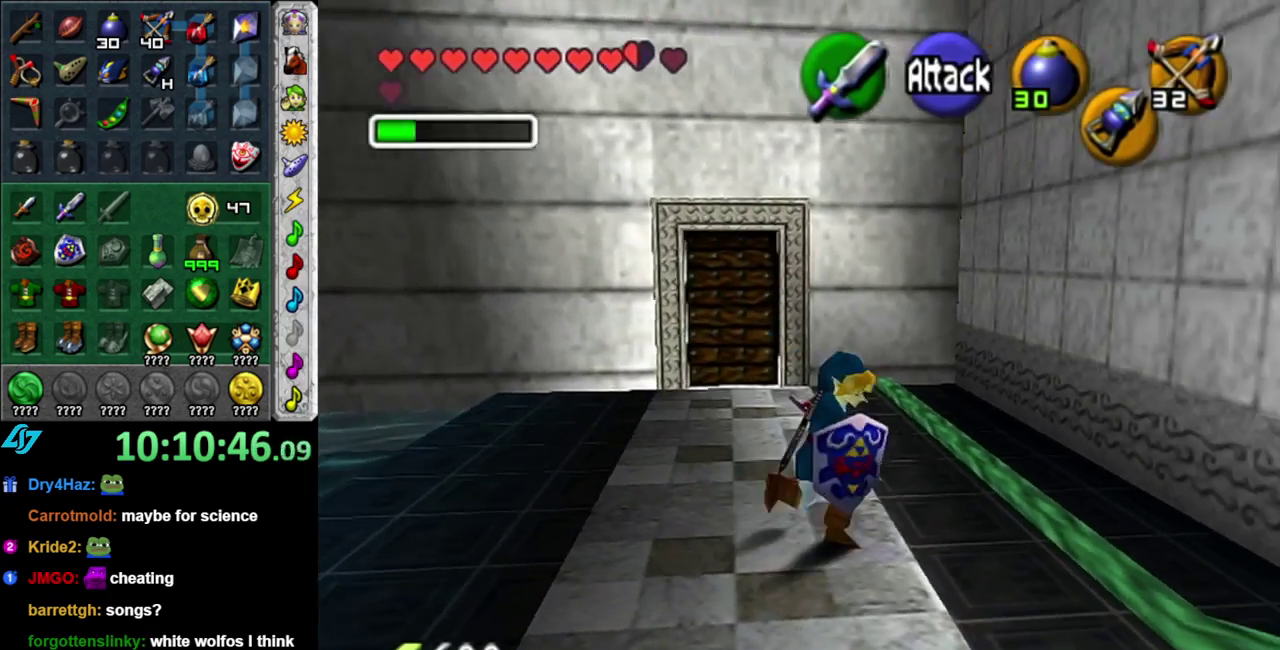
{"buttons": [], "left_stick": "right", "right_stick": "center", "events": [[150, "left_stick", "right"]]}
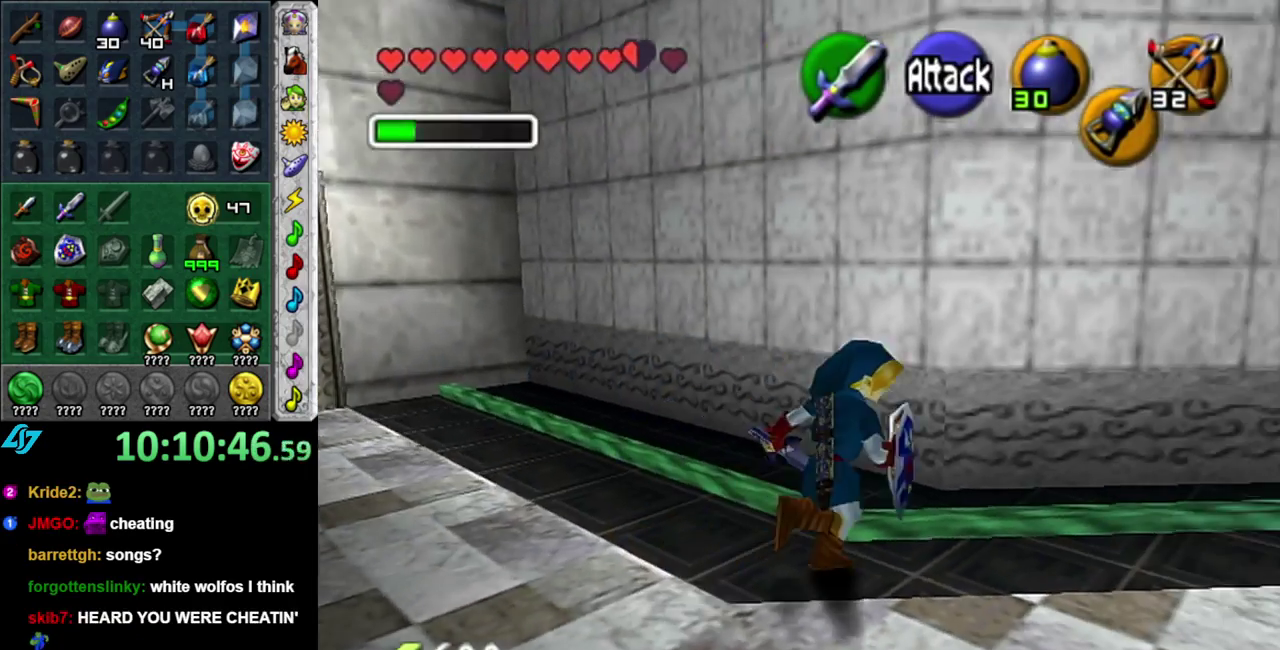
{"buttons": [], "left_stick": "up-right", "right_stick": "center", "events": [[300, "left_stick", "up-right"]]}
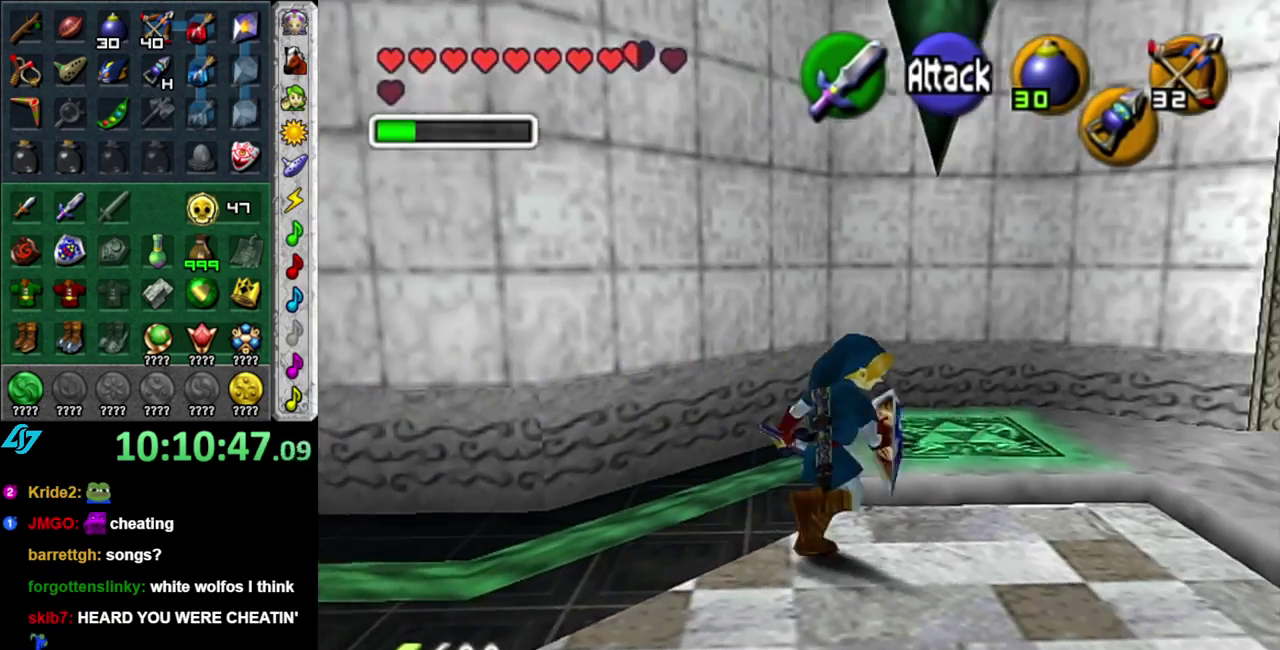
{"buttons": [], "left_stick": "down-left", "right_stick": "center", "events": [[83, "left_stick", "center"], [183, "left_stick", "down-left"]]}
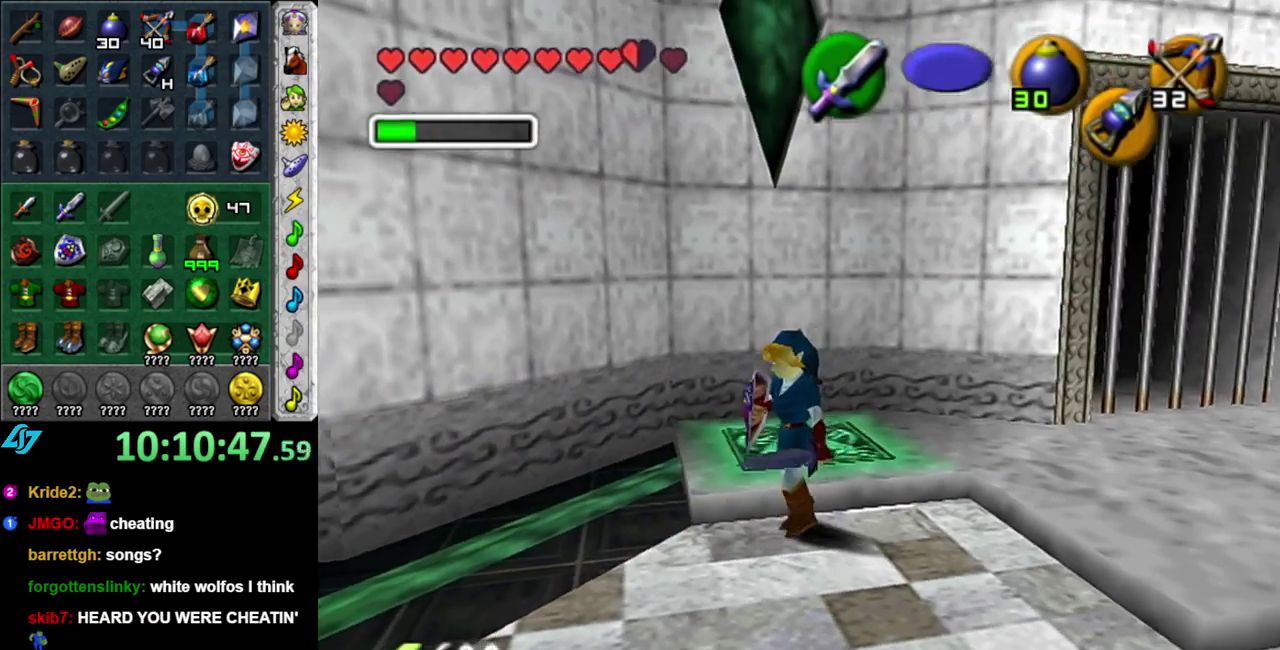
{"buttons": [], "left_stick": "left", "right_stick": "center", "events": [[50, "A", "down"], [217, "A", "up"], [467, "left_stick", "left"]]}
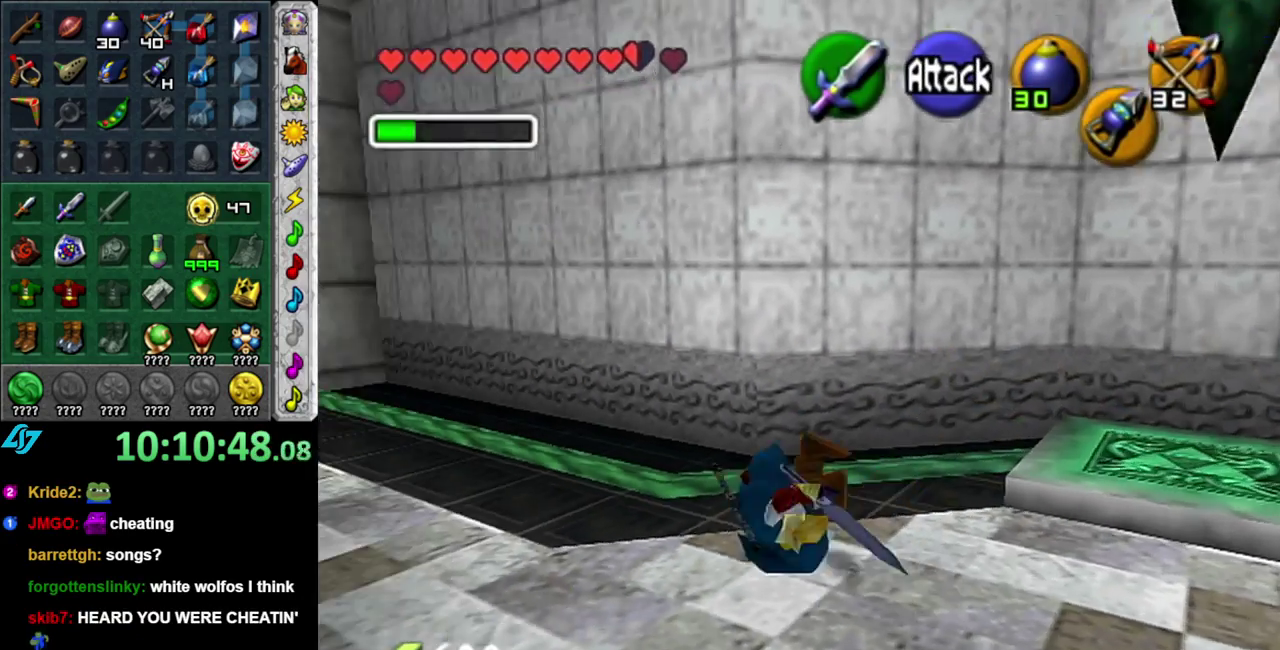
{"buttons": ["A"], "left_stick": "up-left", "right_stick": "center", "events": [[83, "left_stick", "up-left"], [400, "A", "down"]]}
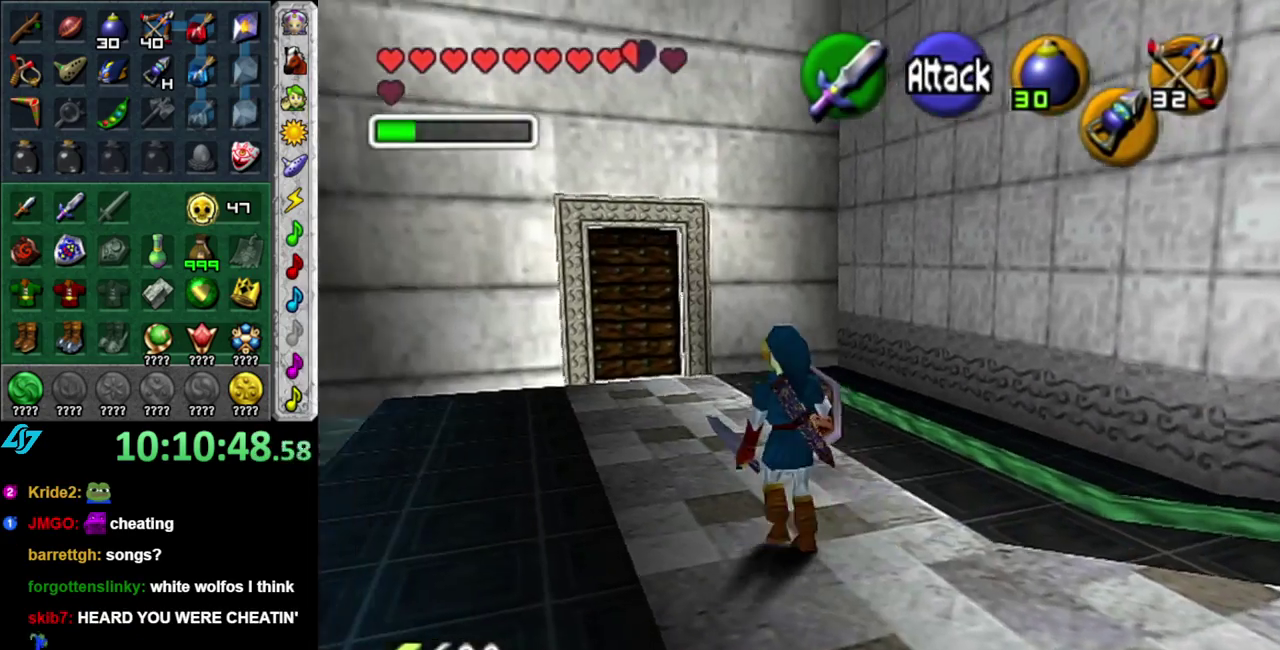
{"buttons": [], "left_stick": "up", "right_stick": "center", "events": [[83, "A", "up"], [483, "left_stick", "up"]]}
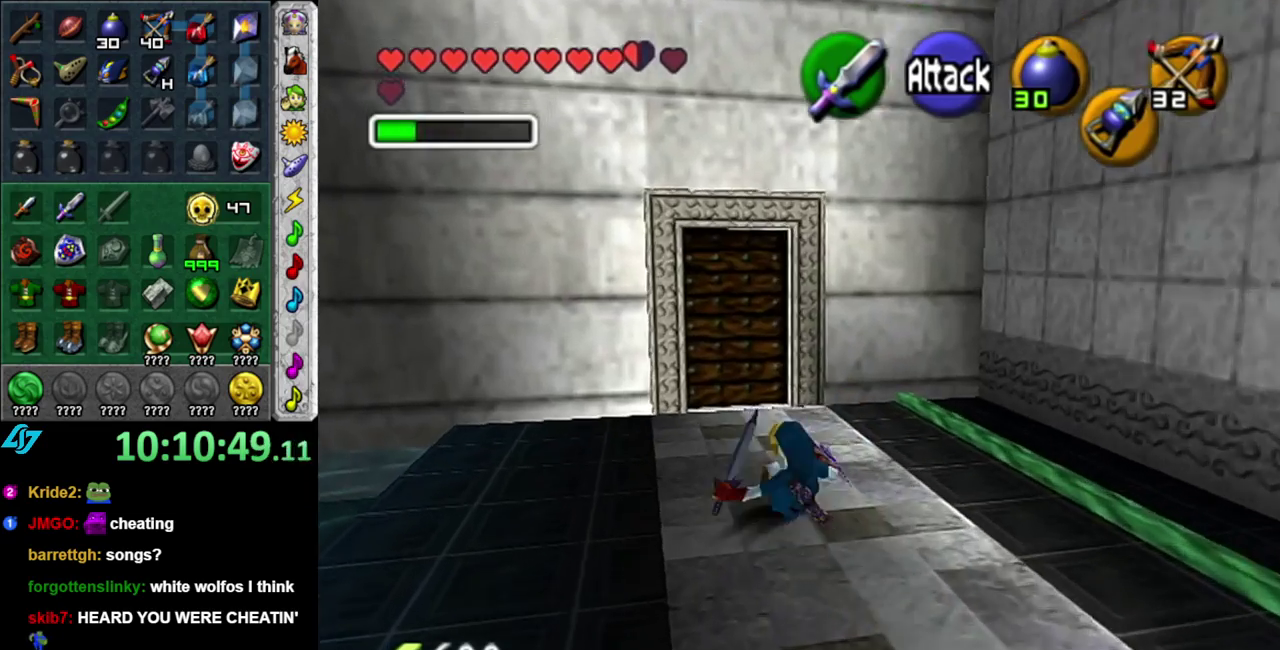
{"buttons": [], "left_stick": "up", "right_stick": "center", "events": []}
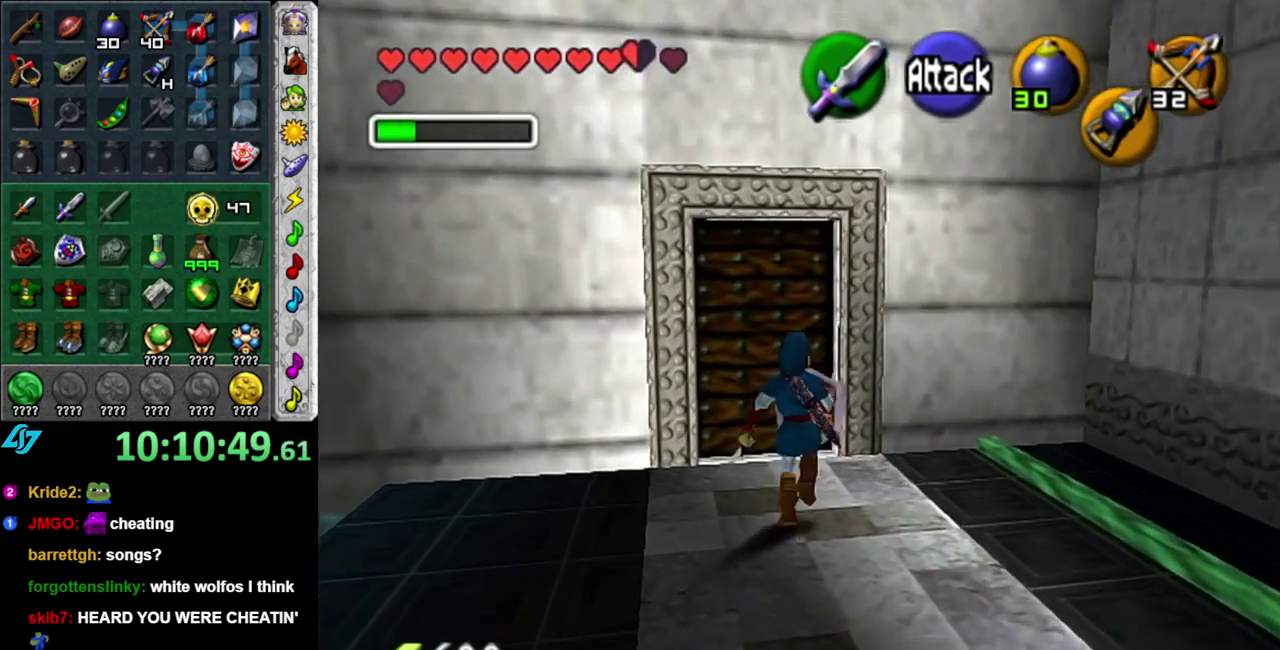
{"buttons": ["A"], "left_stick": "center", "right_stick": "center", "events": [[167, "A", "down"], [167, "left_stick", "center"], [250, "A", "up"], [333, "A", "down"], [400, "A", "up"], [483, "A", "down"]]}
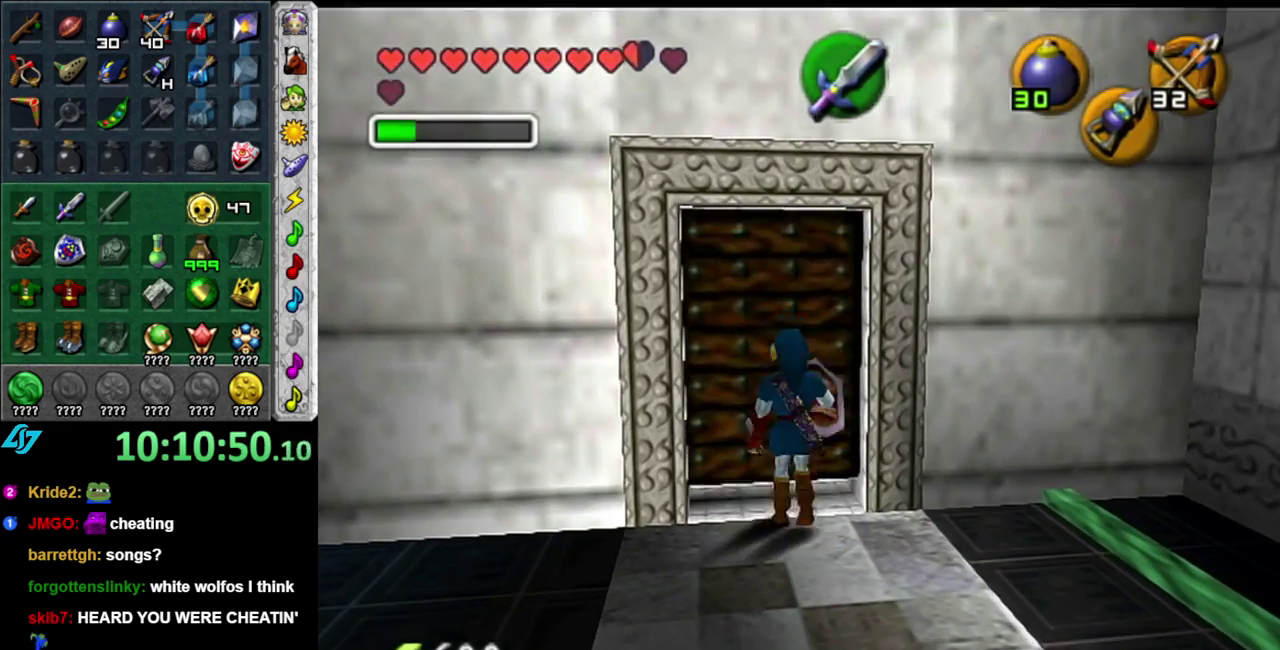
{"buttons": [], "left_stick": "up", "right_stick": "center", "events": [[50, "A", "up"], [117, "A", "down"], [200, "A", "up"], [367, "left_stick", "up"]]}
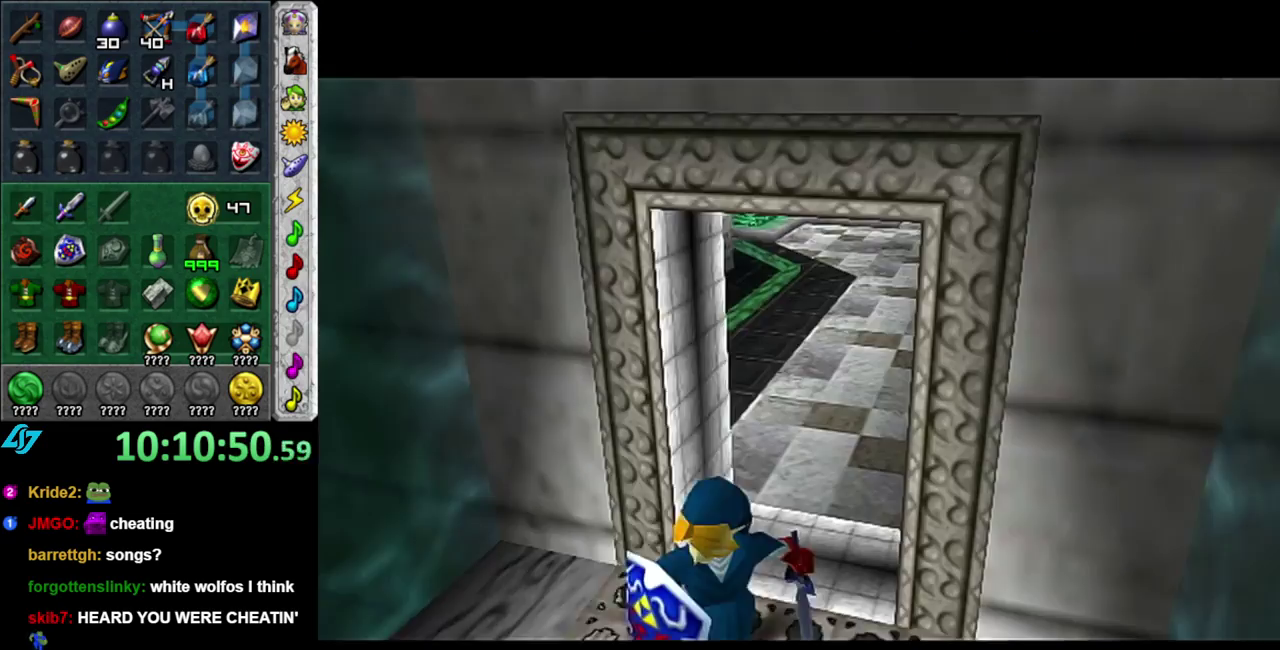
{"buttons": [], "left_stick": "up", "right_stick": "center", "events": []}
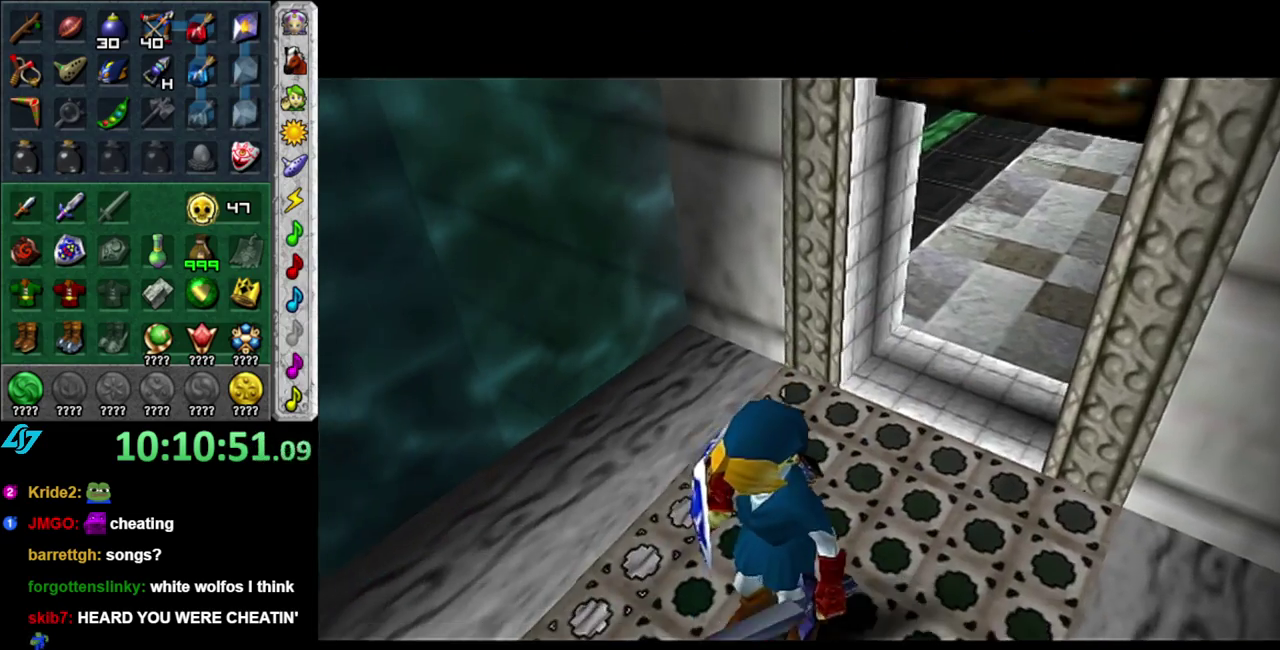
{"buttons": [], "left_stick": "center", "right_stick": "center", "events": [[17, "left_stick", "center"]]}
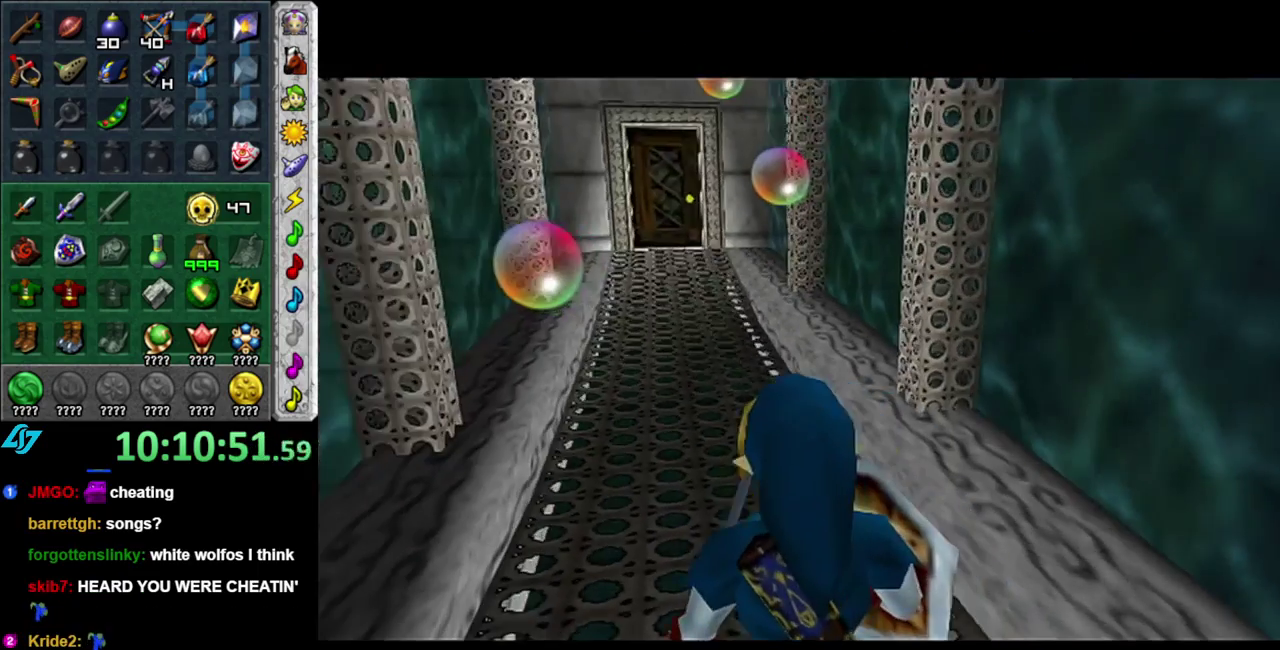
{"buttons": [], "left_stick": "up", "right_stick": "center", "events": [[200, "left_stick", "up"]]}
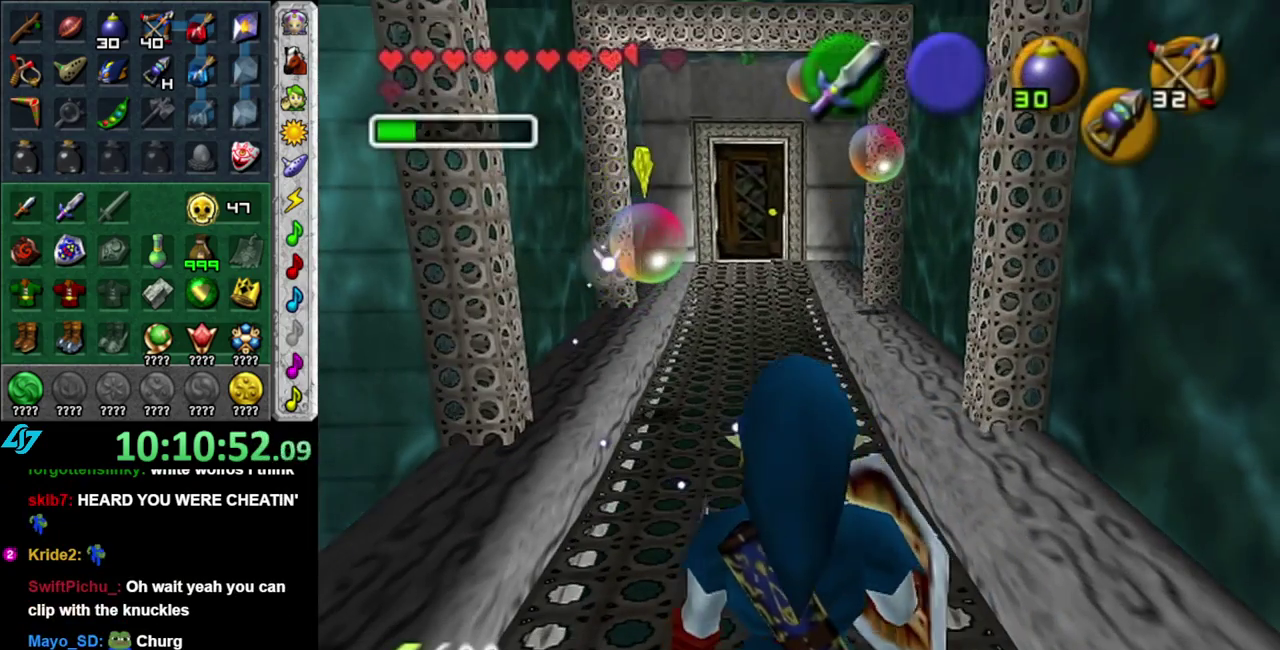
{"buttons": [], "left_stick": "up", "right_stick": "center", "events": [[17, "START", "down"], [150, "START", "up"], [200, "START", "down"], [333, "START", "up"]]}
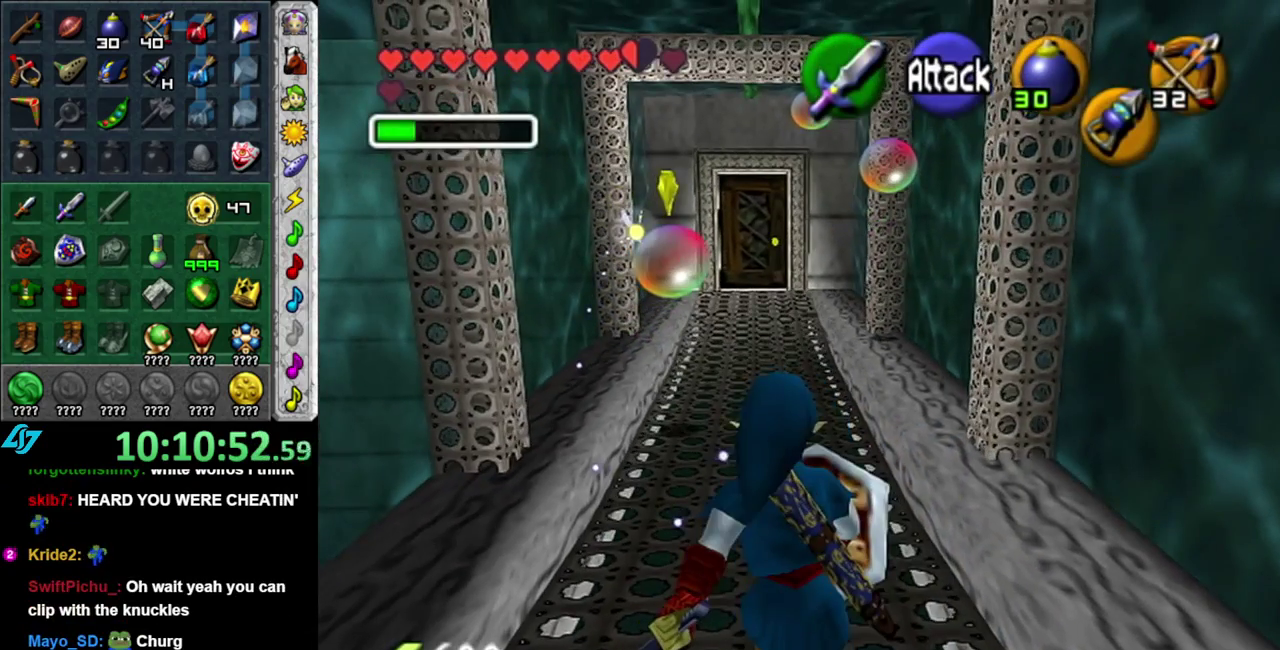
{"buttons": [], "left_stick": "center", "right_stick": "center", "events": [[300, "left_stick", "center"]]}
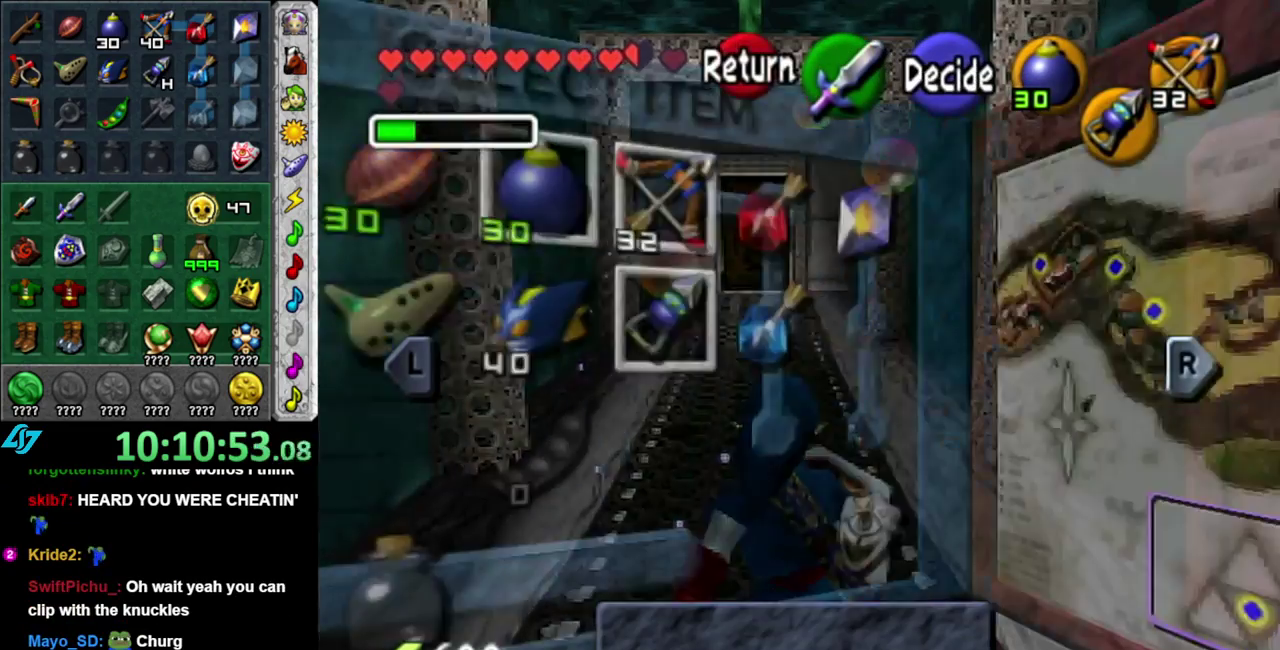
{"buttons": [], "left_stick": "left", "right_stick": "center", "events": [[433, "left_stick", "left"]]}
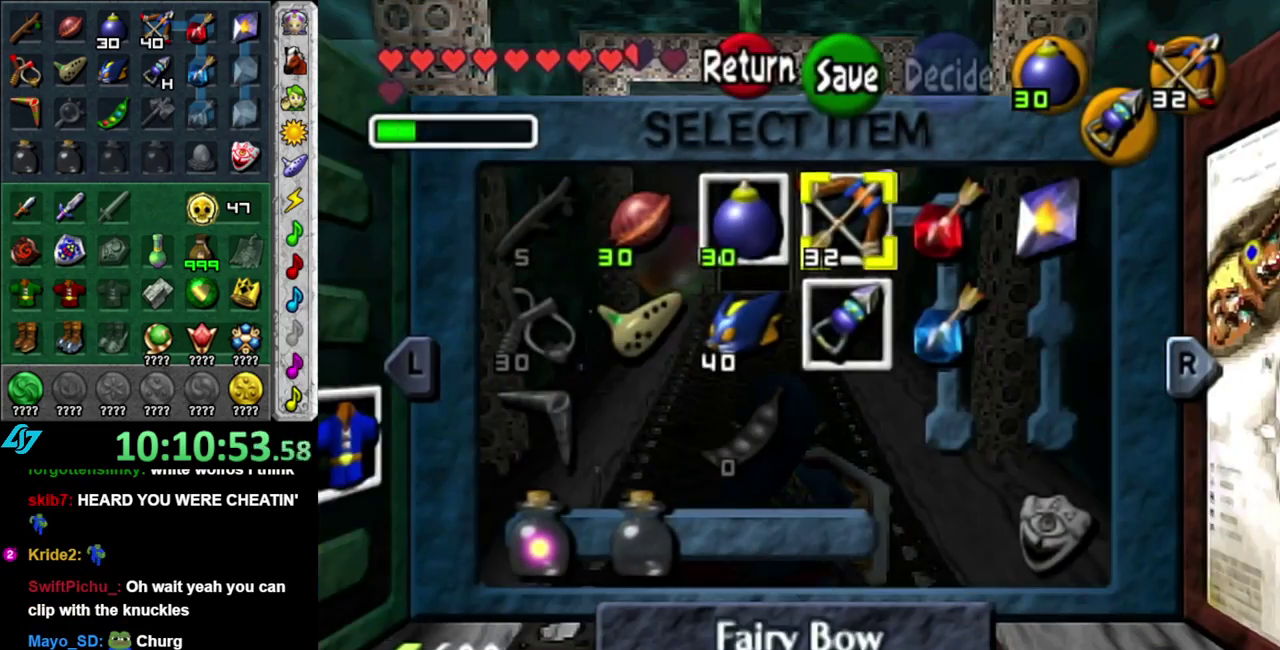
{"buttons": [], "left_stick": "center", "right_stick": "center", "events": [[233, "X", "down"], [367, "X", "up"], [367, "left_stick", "center"]]}
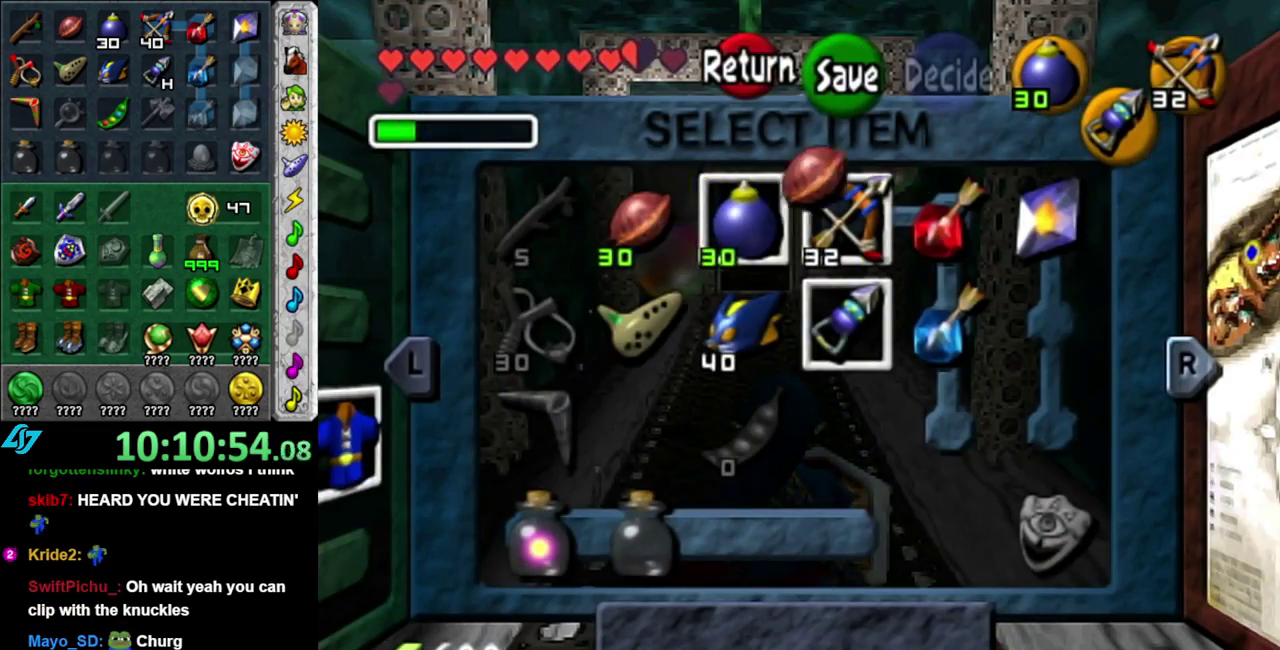
{"buttons": [], "left_stick": "up", "right_stick": "center", "events": [[117, "START", "down"], [233, "START", "up"], [267, "left_stick", "up"]]}
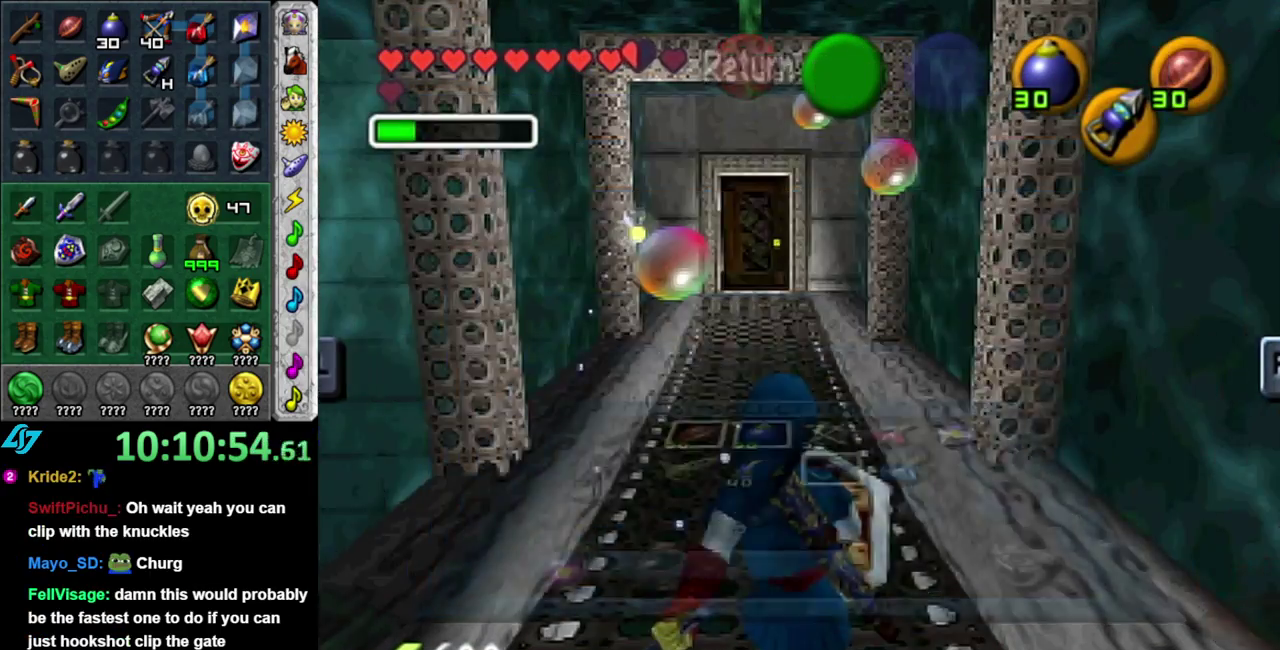
{"buttons": [], "left_stick": "up", "right_stick": "center", "events": []}
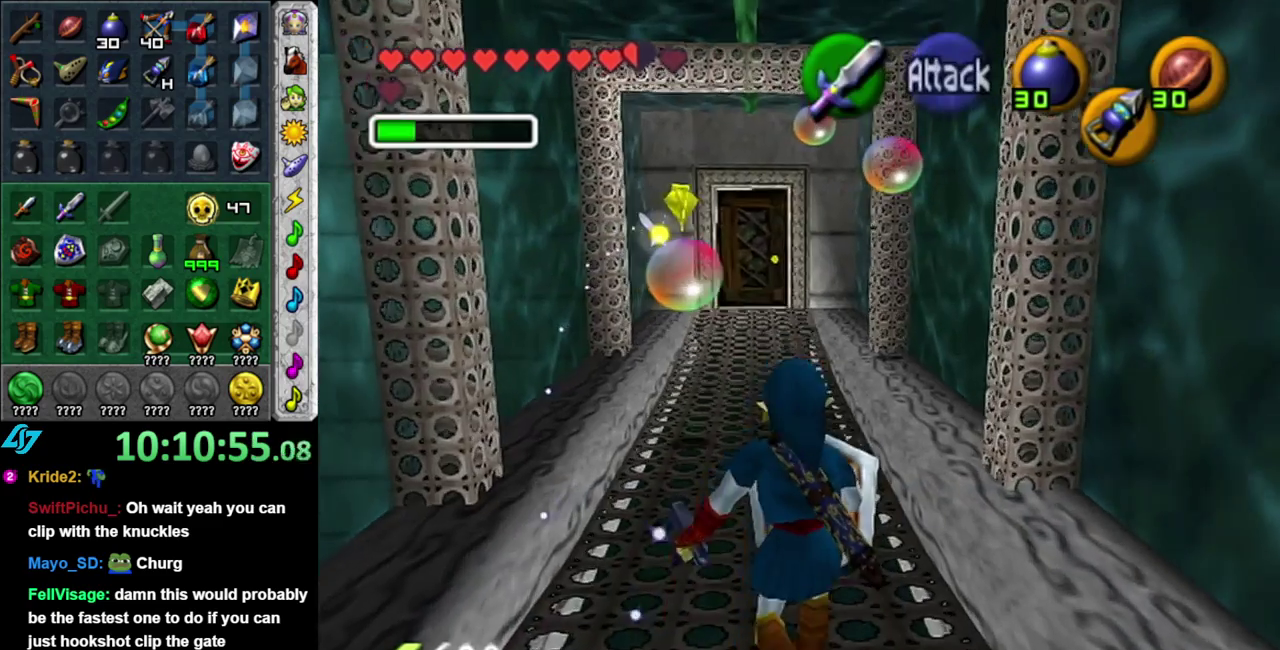
{"buttons": [], "left_stick": "up", "right_stick": "center", "events": [[333, "X", "down"], [450, "X", "up"]]}
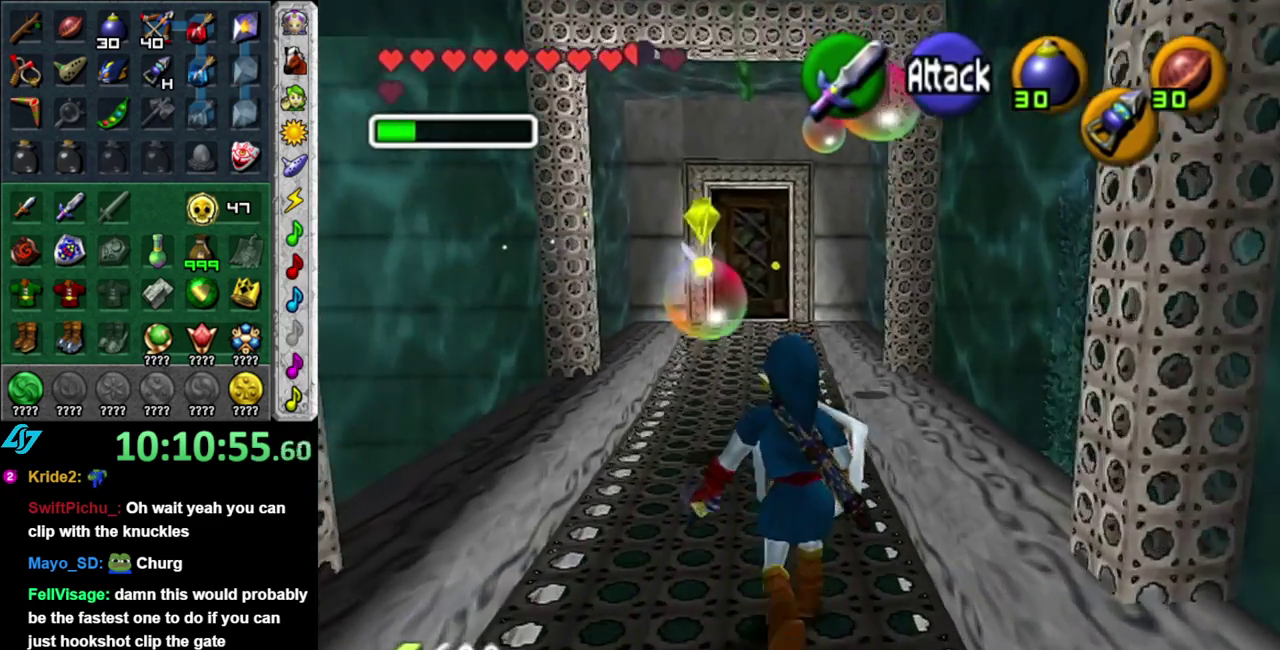
{"buttons": [], "left_stick": "up", "right_stick": "center", "events": []}
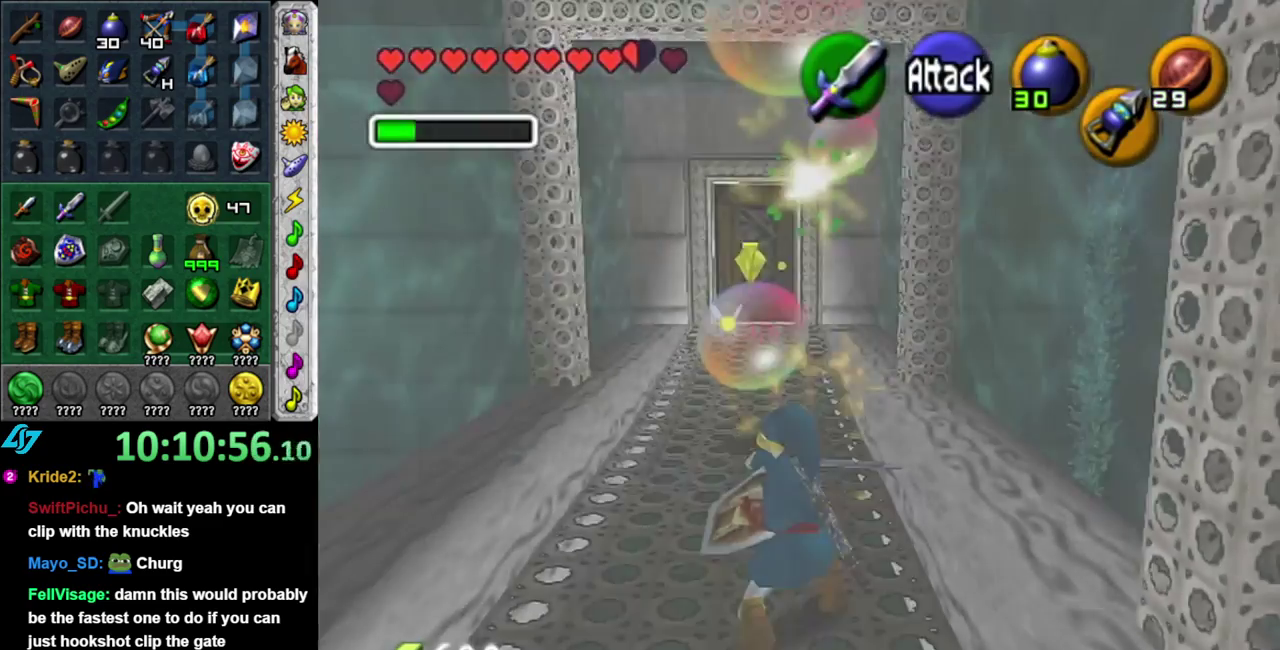
{"buttons": [], "left_stick": "up", "right_stick": "center", "events": [[83, "A", "down"], [267, "A", "up"]]}
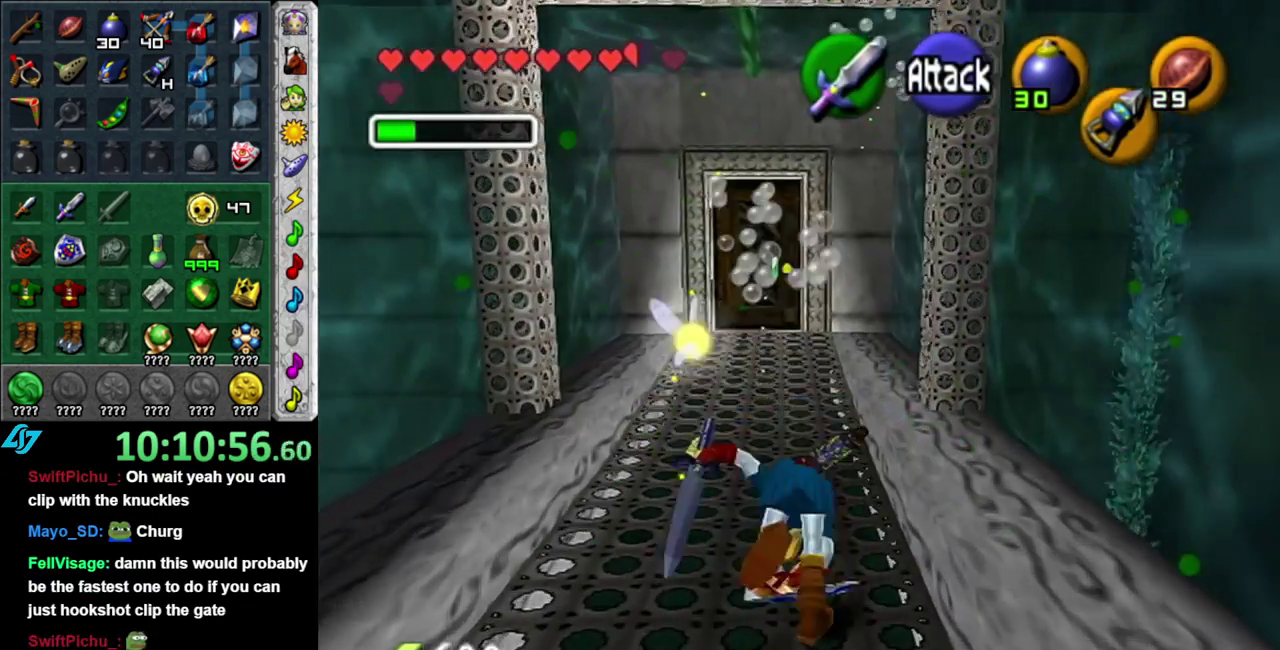
{"buttons": [], "left_stick": "down", "right_stick": "center", "events": [[300, "left_stick", "center"], [400, "left_stick", "down"]]}